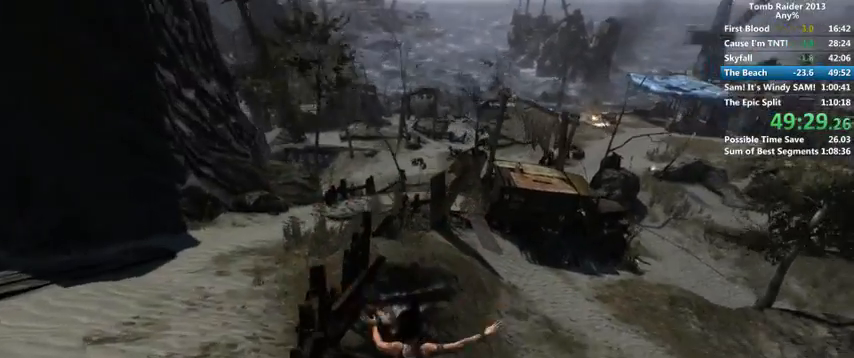
Gameplay with keyboard and mouse; each line is a JSON object with the keys and mouse buttons held at the frame after it. "events" lists presses ("down") and releases ("up") of "1", "2", "3", "4", "5", "6", "a", "alt", "b", "c", "caps_lock", "ctrl", "d", "down", "e", "f", "g", "h", "left", "q", "r", "right", "s", "shift", "space", "t", "tab", "up", "v", "w", "x", "y", "z", "mouse_left", "mouse_wheel" and "mouse_right" between this image and that frame as [ms after this image, input, new state], when the widget could be followed in between. "mouse_left", "mouse_wheel", "mouse_right" = the "left", "wheel", "right" buttons of the "mouse" list. No other keys are recorded. "wheel" means that the mouse wheel is clicked or scrolled. Mouse movement is not recorded.
{"keys": ["w"], "mouse": [], "events": [[66, "a", "up"], [300, "space", "down"], [366, "space", "up"], [433, "space", "down"], [500, "space", "up"]]}
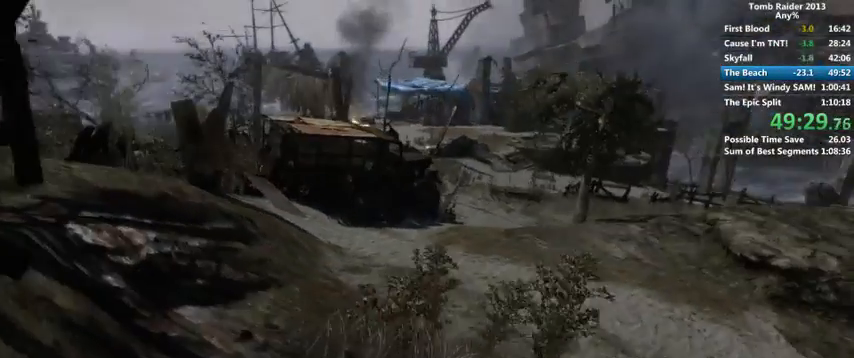
{"keys": ["w"], "mouse": [], "events": [[100, "space", "down"], [166, "space", "up"], [266, "space", "down"], [300, "space", "up"], [400, "space", "down"], [500, "space", "up"]]}
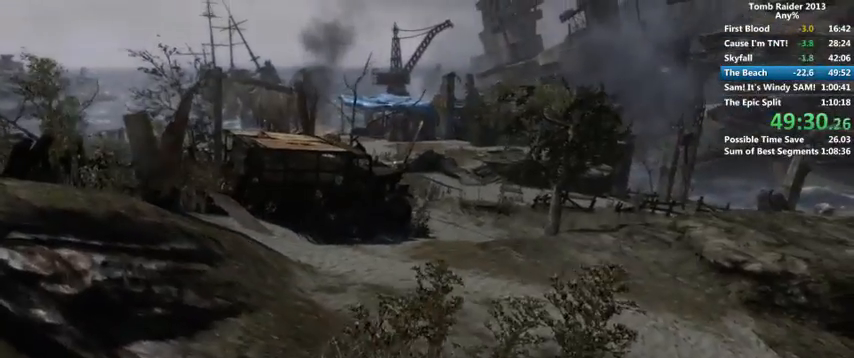
{"keys": ["space", "w"], "mouse": [], "events": [[200, "space", "down"], [300, "space", "up"], [366, "space", "down"], [400, "space", "up"], [500, "space", "down"]]}
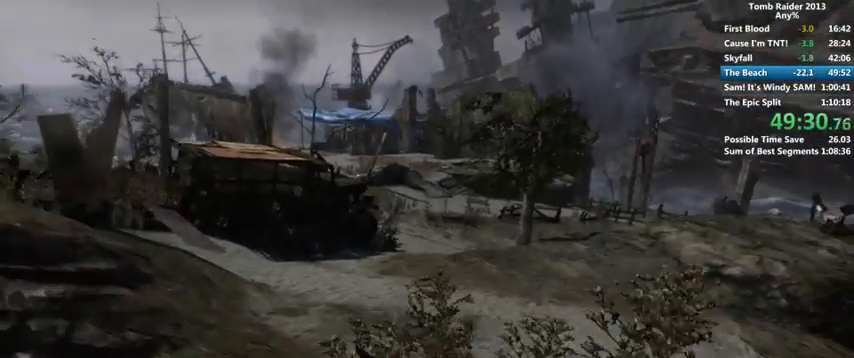
{"keys": ["space", "w"], "mouse": [], "events": [[100, "space", "up"], [200, "space", "down"], [233, "space", "up"], [366, "space", "down"], [400, "space", "up"], [500, "space", "down"]]}
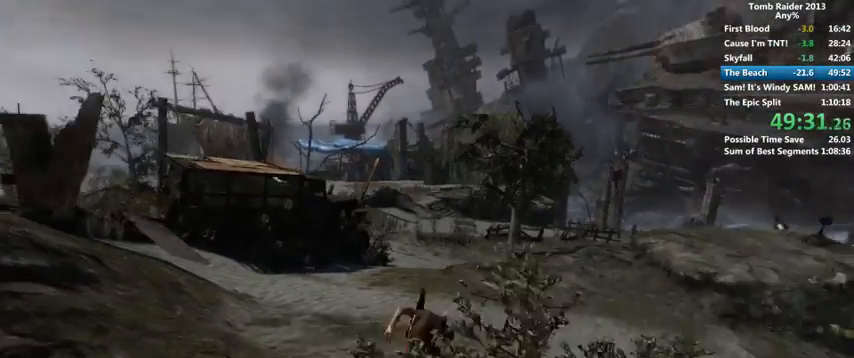
{"keys": ["w"], "mouse": [], "events": [[66, "space", "up"], [133, "space", "down"], [166, "space", "up"], [300, "space", "down"], [333, "space", "up"], [466, "space", "down"], [500, "space", "up"]]}
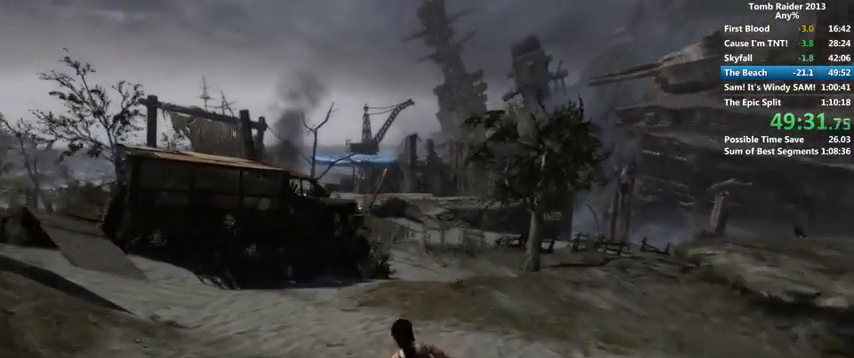
{"keys": ["w"], "mouse": [], "events": [[66, "space", "down"], [166, "space", "up"], [266, "space", "down"], [300, "space", "up"], [400, "space", "down"], [466, "space", "up"]]}
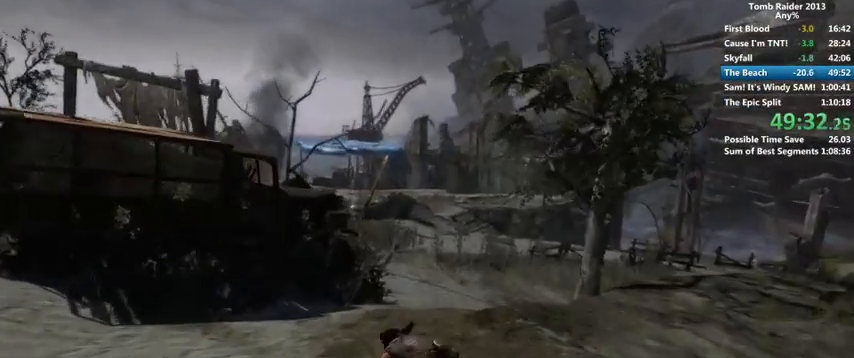
{"keys": ["space", "w"], "mouse": [], "events": [[33, "space", "down"], [100, "space", "up"], [200, "space", "down"], [266, "space", "up"], [366, "space", "down"], [400, "space", "up"], [500, "space", "down"]]}
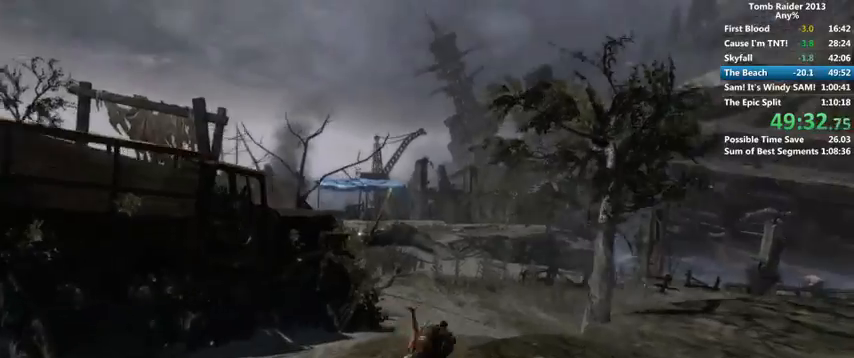
{"keys": ["space", "w"], "mouse": [], "events": [[100, "space", "up"], [200, "space", "down"], [266, "space", "up"], [333, "space", "down"], [366, "space", "up"], [500, "space", "down"]]}
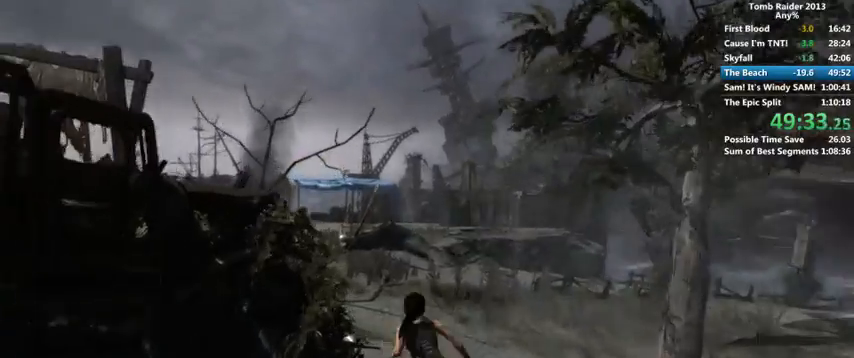
{"keys": ["space", "w"], "mouse": [], "events": [[33, "space", "up"], [166, "space", "down"], [200, "space", "up"], [300, "space", "down"], [400, "space", "up"], [466, "space", "down"]]}
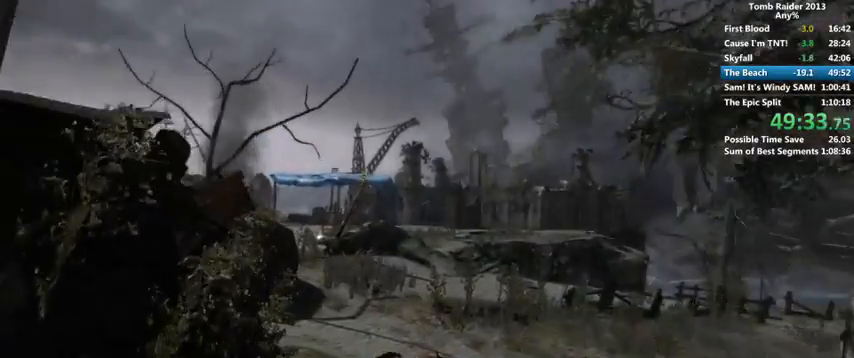
{"keys": ["w"], "mouse": [], "events": [[66, "space", "up"], [133, "space", "down"], [166, "space", "up"], [300, "space", "down"], [333, "space", "up"], [466, "space", "down"], [500, "space", "up"]]}
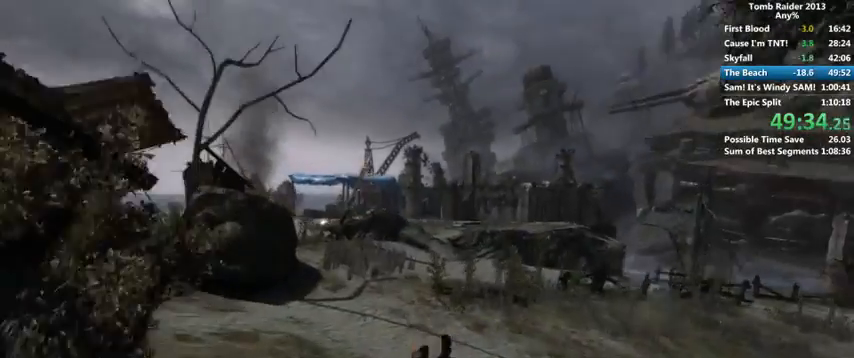
{"keys": ["w"], "mouse": [], "events": [[66, "space", "down"], [166, "space", "up"], [233, "space", "down"], [300, "space", "up"], [400, "space", "down"], [466, "space", "up"]]}
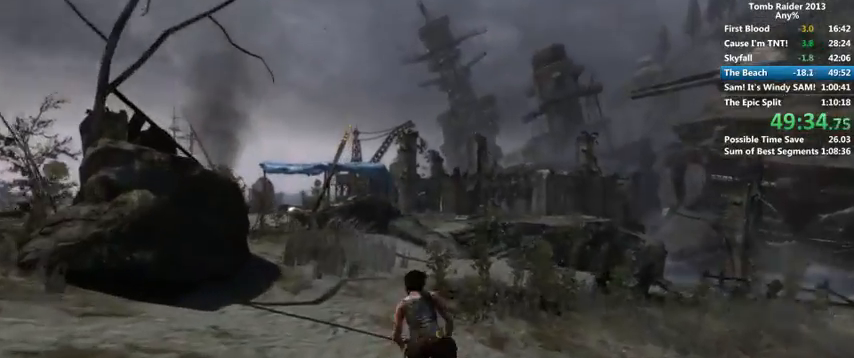
{"keys": ["w"], "mouse": [], "events": [[233, "space", "down"], [266, "space", "up"], [400, "space", "down"], [433, "space", "up"]]}
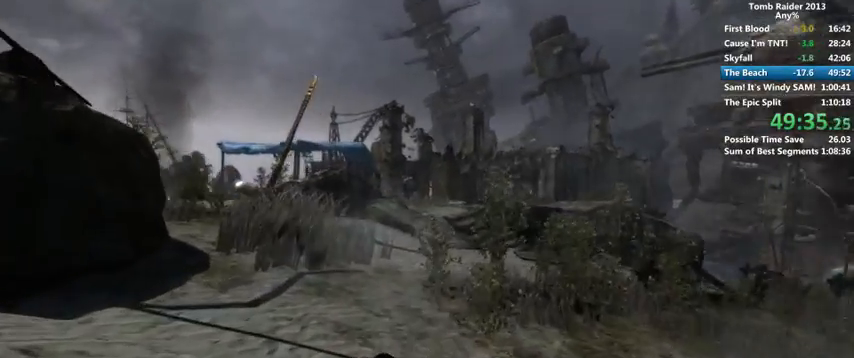
{"keys": ["space", "w"], "mouse": [], "events": [[66, "space", "down"], [100, "space", "up"], [166, "space", "down"], [266, "space", "up"], [333, "space", "down"], [400, "space", "up"], [500, "space", "down"]]}
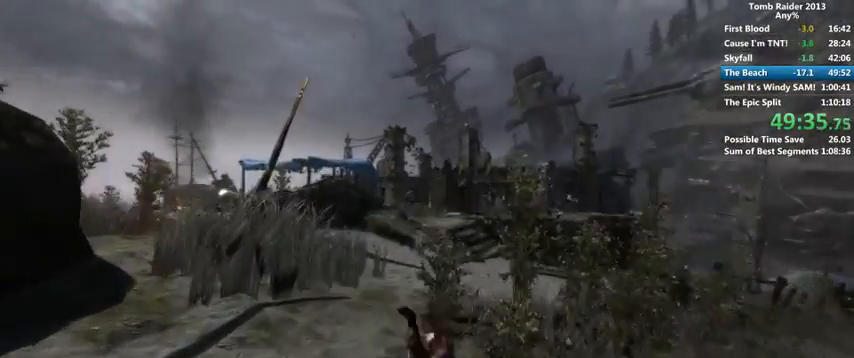
{"keys": ["w"], "mouse": [], "events": [[33, "space", "up"], [300, "space", "down"], [366, "space", "up"]]}
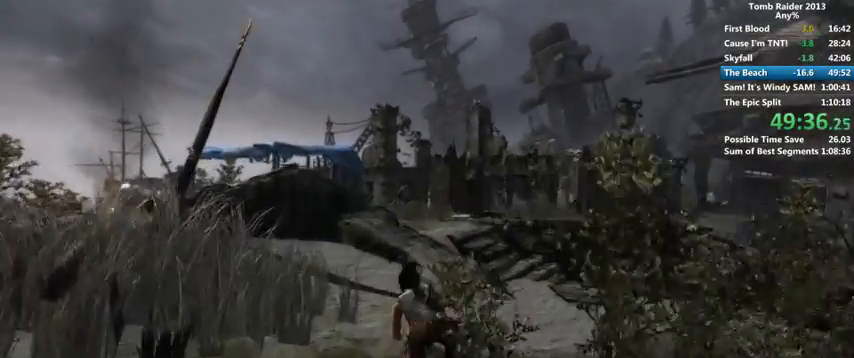
{"keys": ["w"], "mouse": [], "events": []}
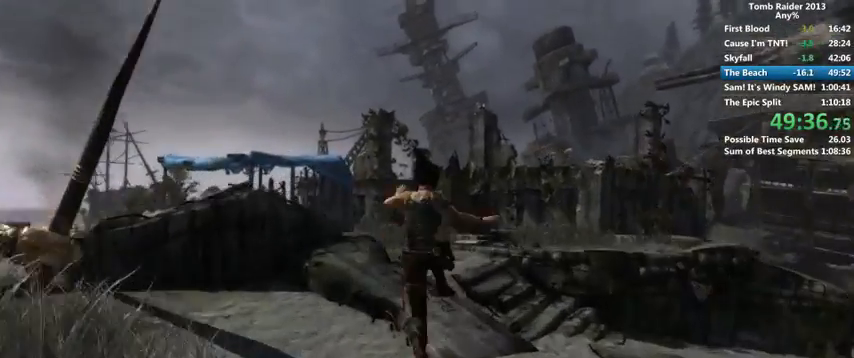
{"keys": ["w"], "mouse": [], "events": []}
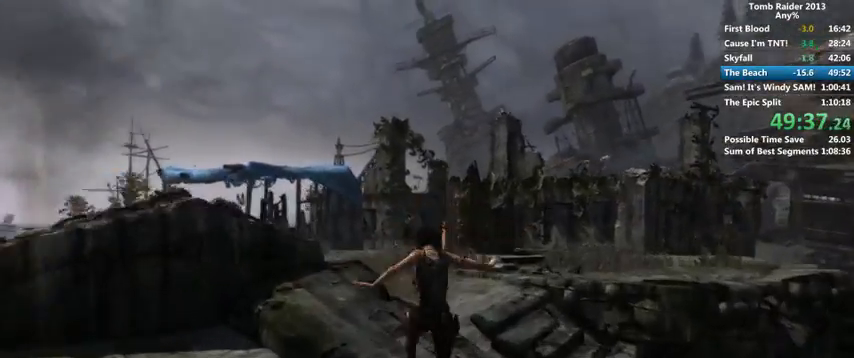
{"keys": ["w"], "mouse": [], "events": []}
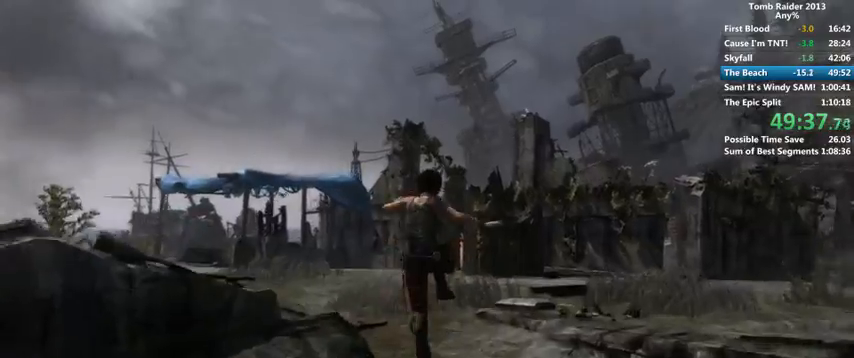
{"keys": ["w"], "mouse": [], "events": []}
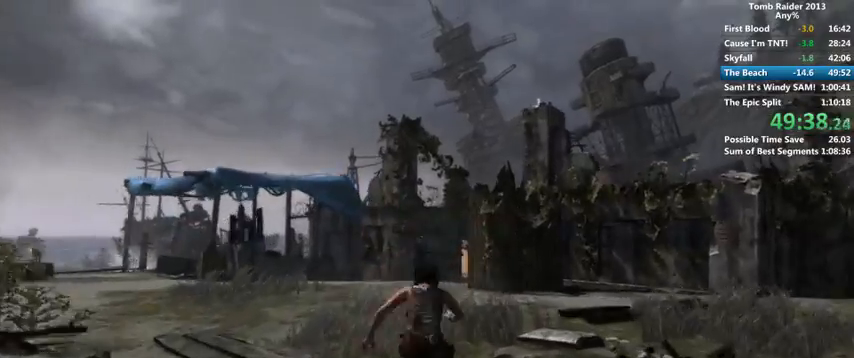
{"keys": ["w"], "mouse": [], "events": []}
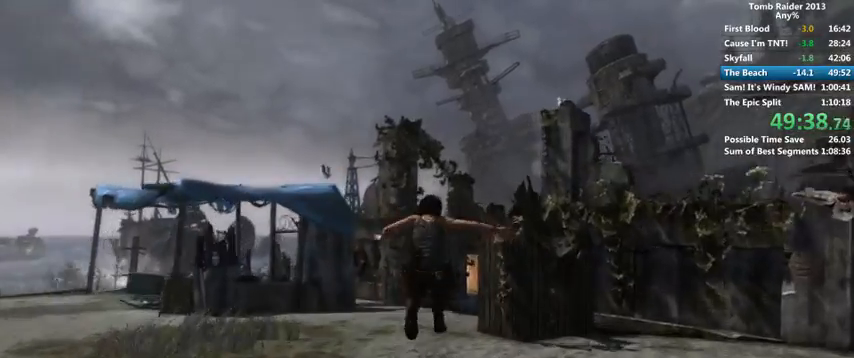
{"keys": ["w"], "mouse": [], "events": []}
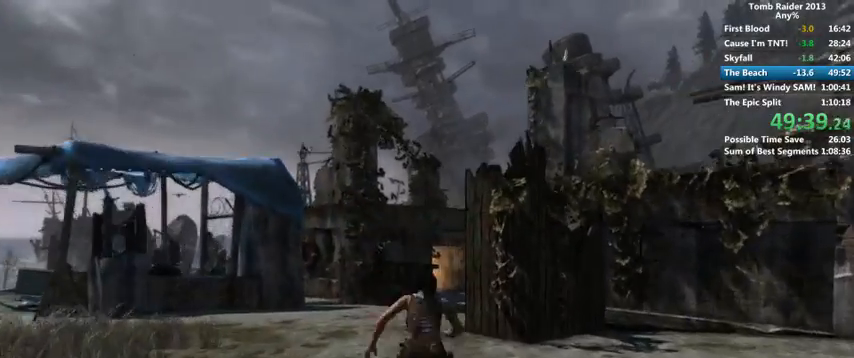
{"keys": ["w"], "mouse": [], "events": []}
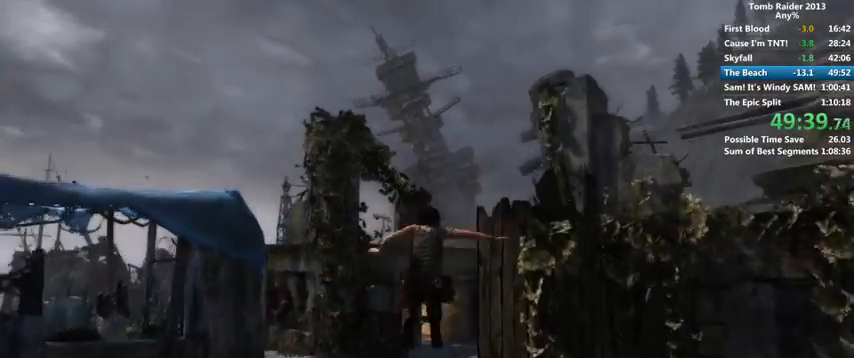
{"keys": ["w"], "mouse": [], "events": []}
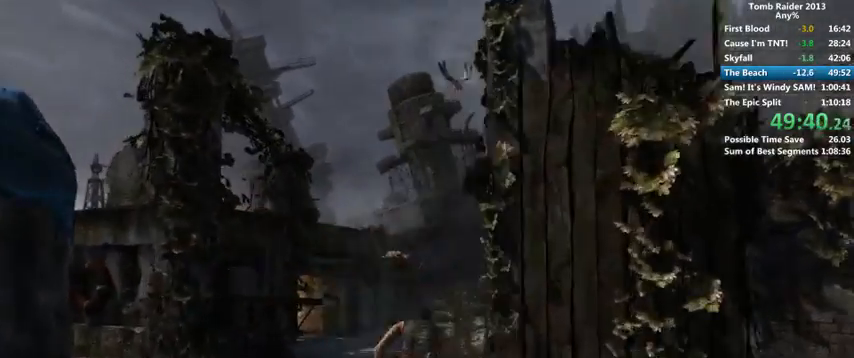
{"keys": ["w"], "mouse": [], "events": []}
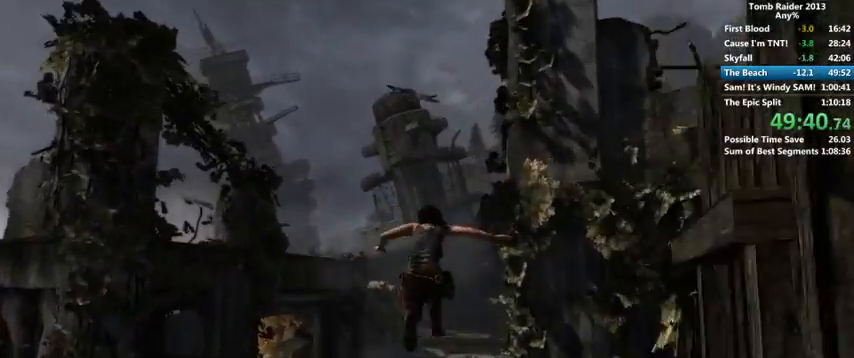
{"keys": ["w"], "mouse": [], "events": []}
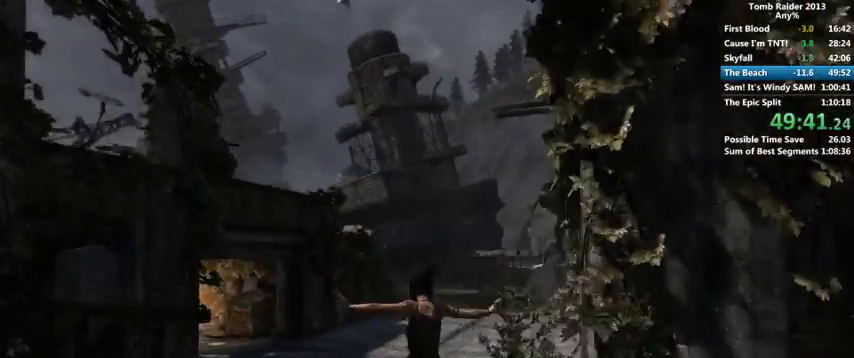
{"keys": ["w"], "mouse": [], "events": []}
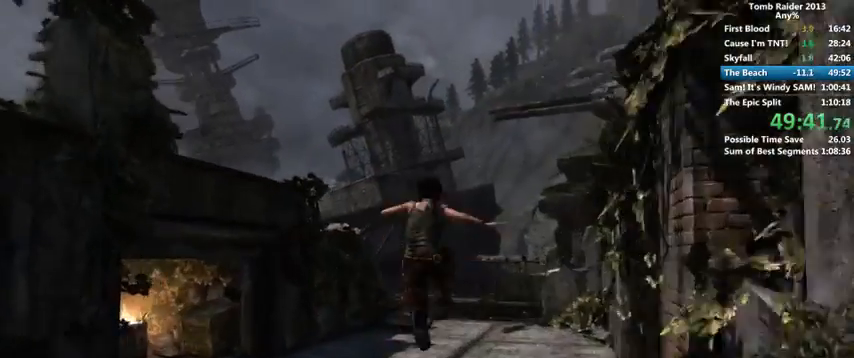
{"keys": ["w"], "mouse": [], "events": []}
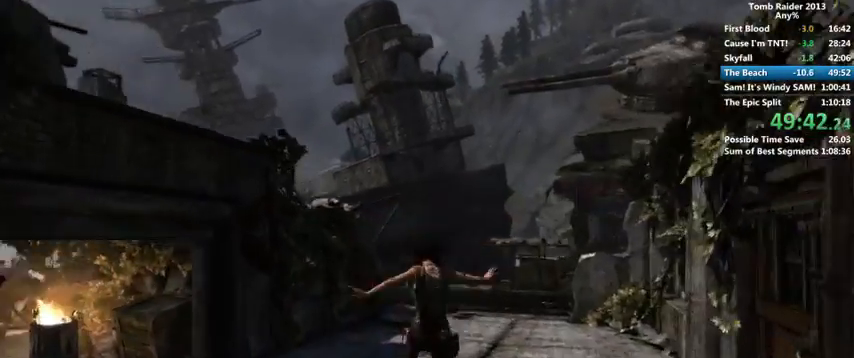
{"keys": ["w"], "mouse": [], "events": []}
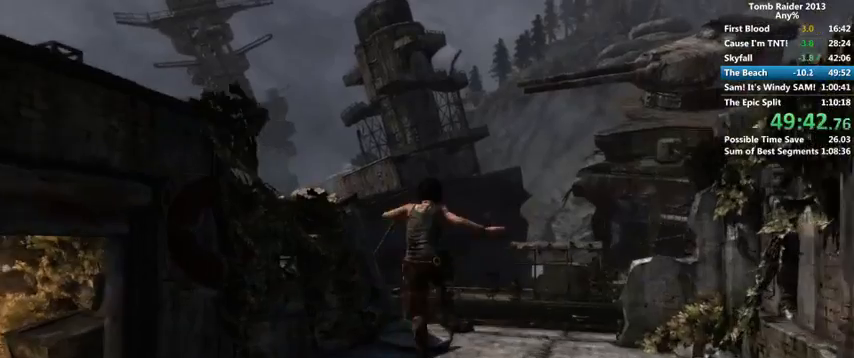
{"keys": ["w"], "mouse": [], "events": []}